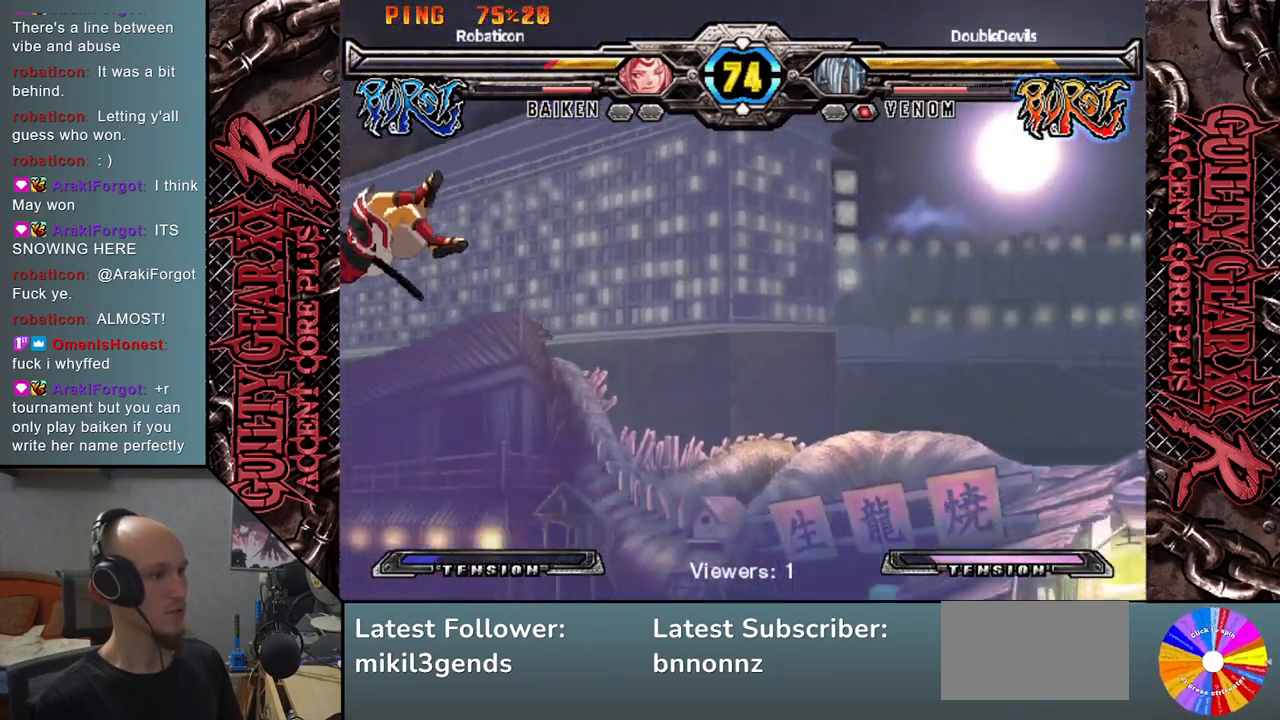
Gameplay with a controller (arcade stick); each line is a JSON object with the inputs held at the frame after it. "events" lists button and stick changes between this image and that frame as [ms after this image, input, new state], when the widget could be followed in between. Not read: L3 R3 other_buttons.
{"buttons": [], "left_stick": "left", "events": [[133, "R2", "down"], [133, "left_stick", "center"], [233, "R2", "up"], [250, "left_stick", "left"]]}
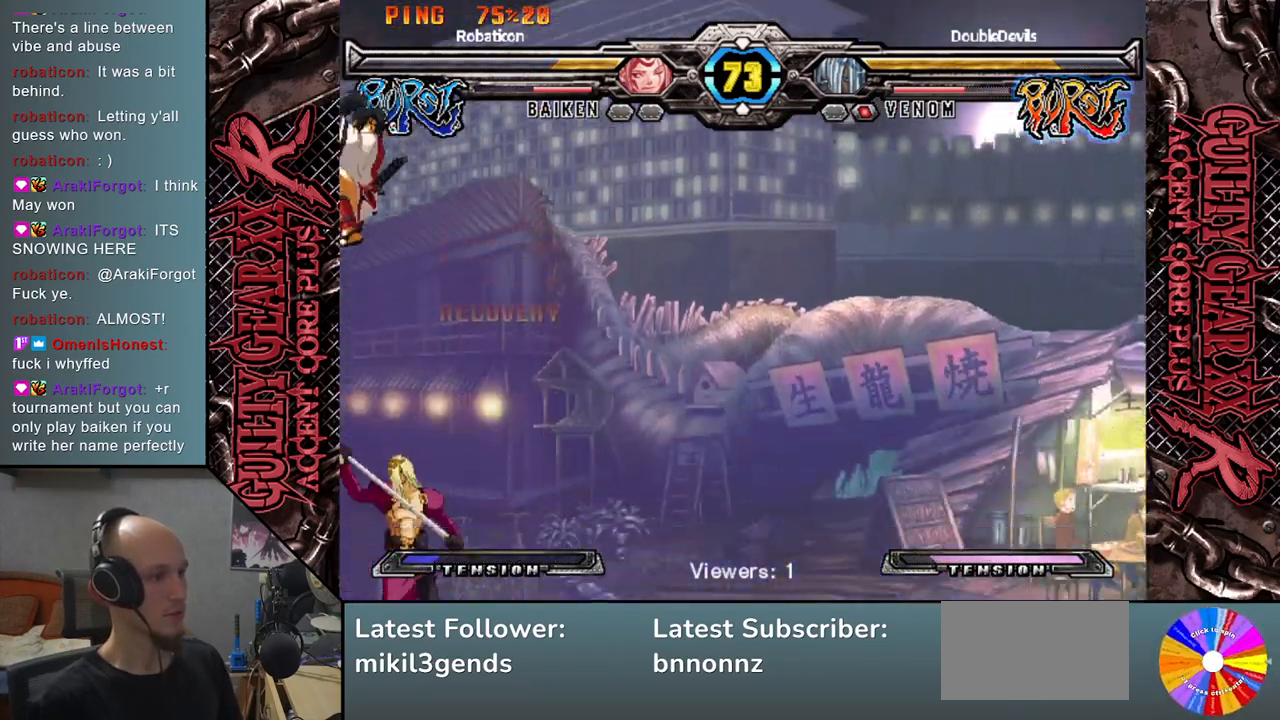
{"buttons": ["R2"], "left_stick": "left", "events": [[67, "R2", "down"], [150, "R2", "up"], [233, "R2", "down"], [317, "R2", "up"], [417, "R2", "down"]]}
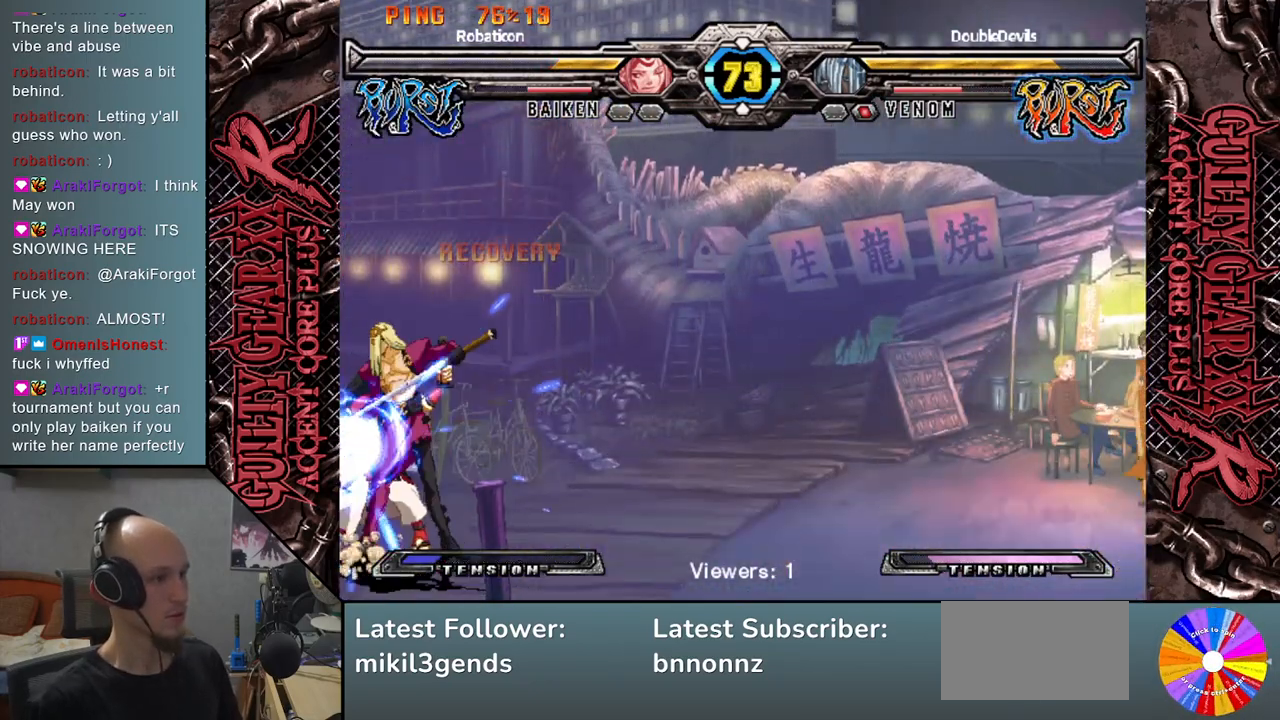
{"buttons": ["CROSS"], "left_stick": "down", "events": [[50, "R2", "up"], [250, "left_stick", "down"], [267, "SQUARE", "down"], [383, "SQUARE", "up"], [467, "CROSS", "down"]]}
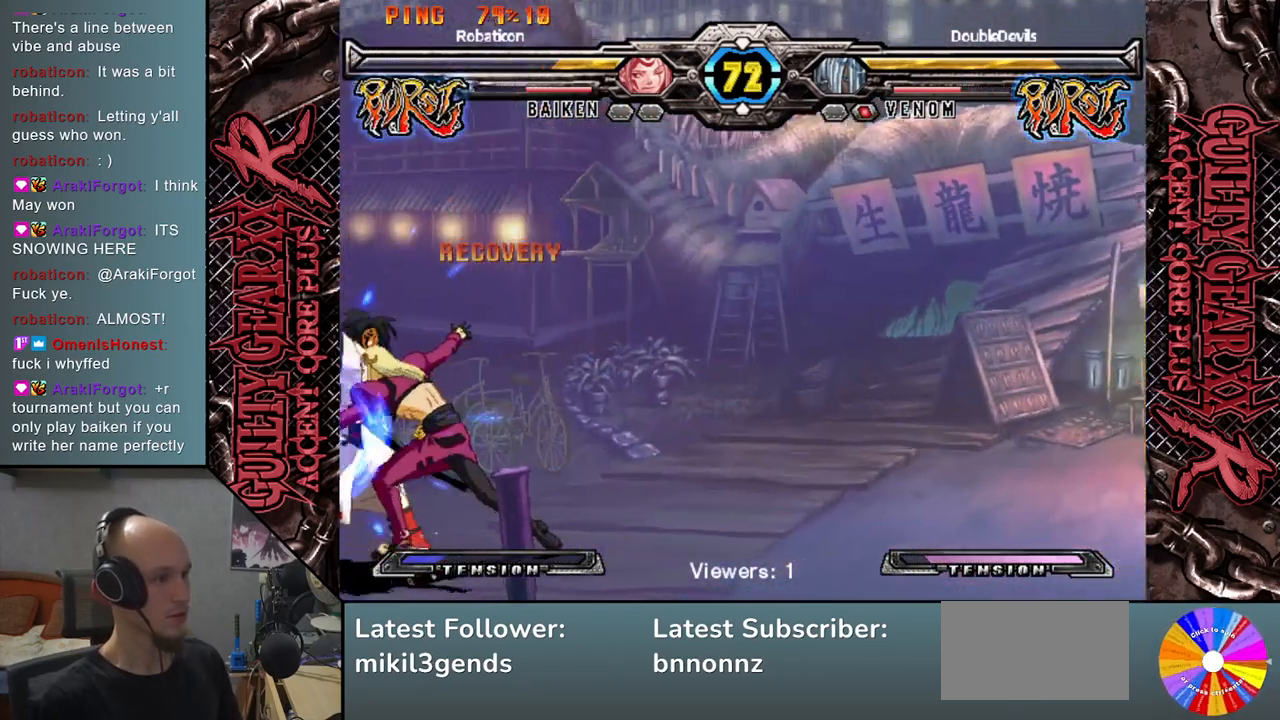
{"buttons": [], "left_stick": "right", "events": [[33, "CROSS", "up"], [117, "CROSS", "down"], [183, "CROSS", "up"], [250, "CROSS", "down"], [350, "CROSS", "up"], [400, "CROSS", "down"], [483, "left_stick", "right"], [500, "CROSS", "up"]]}
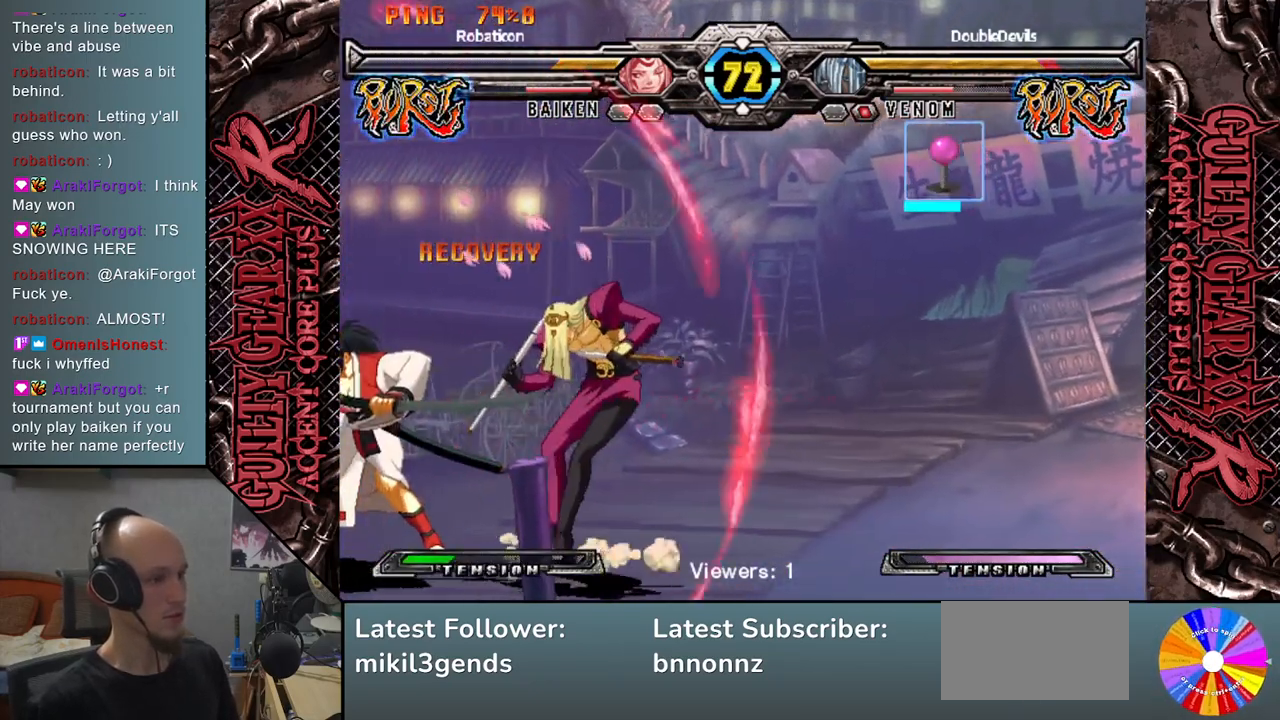
{"buttons": [], "left_stick": "up-right", "events": [[167, "left_stick", "up-right"]]}
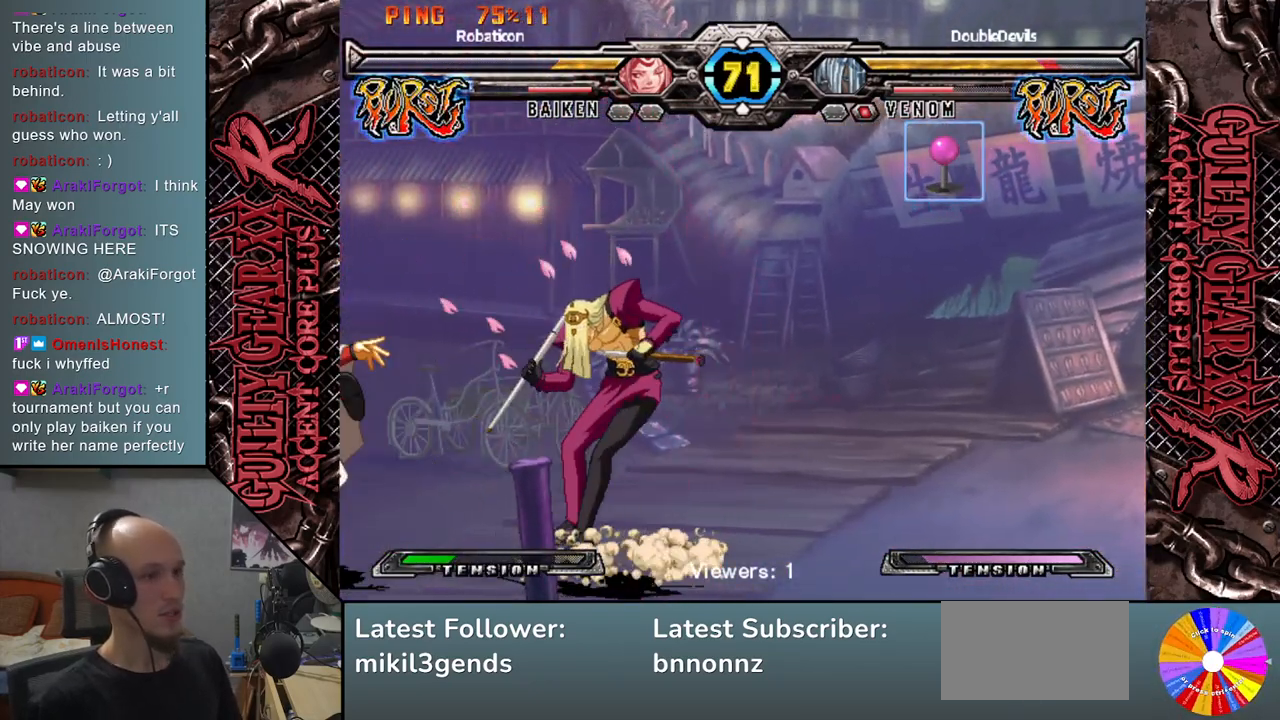
{"buttons": [], "left_stick": "up-right", "events": []}
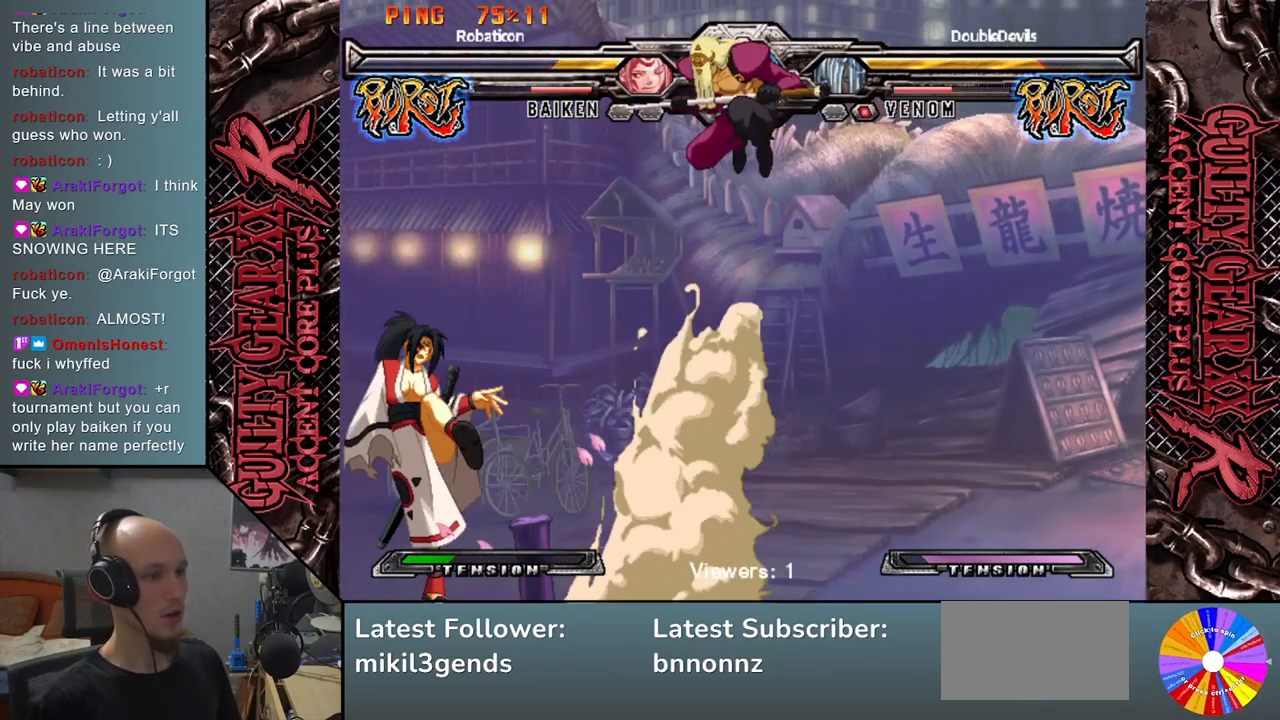
{"buttons": ["L2"], "left_stick": "left", "events": [[67, "left_stick", "down"], [117, "R2", "down"], [217, "R2", "up"], [250, "left_stick", "left"], [450, "L2", "down"]]}
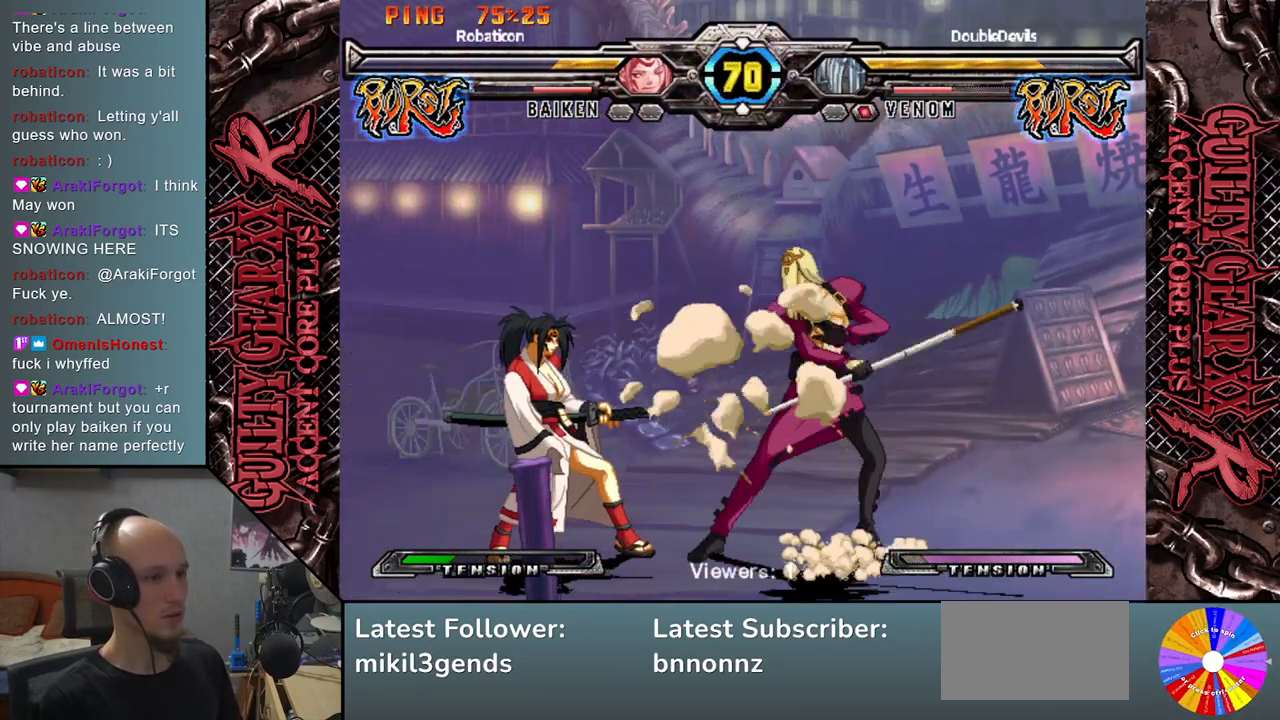
{"buttons": [], "left_stick": "left", "events": [[17, "L2", "up"], [117, "L2", "down"], [183, "L2", "up"], [283, "L2", "down"], [367, "L2", "up"]]}
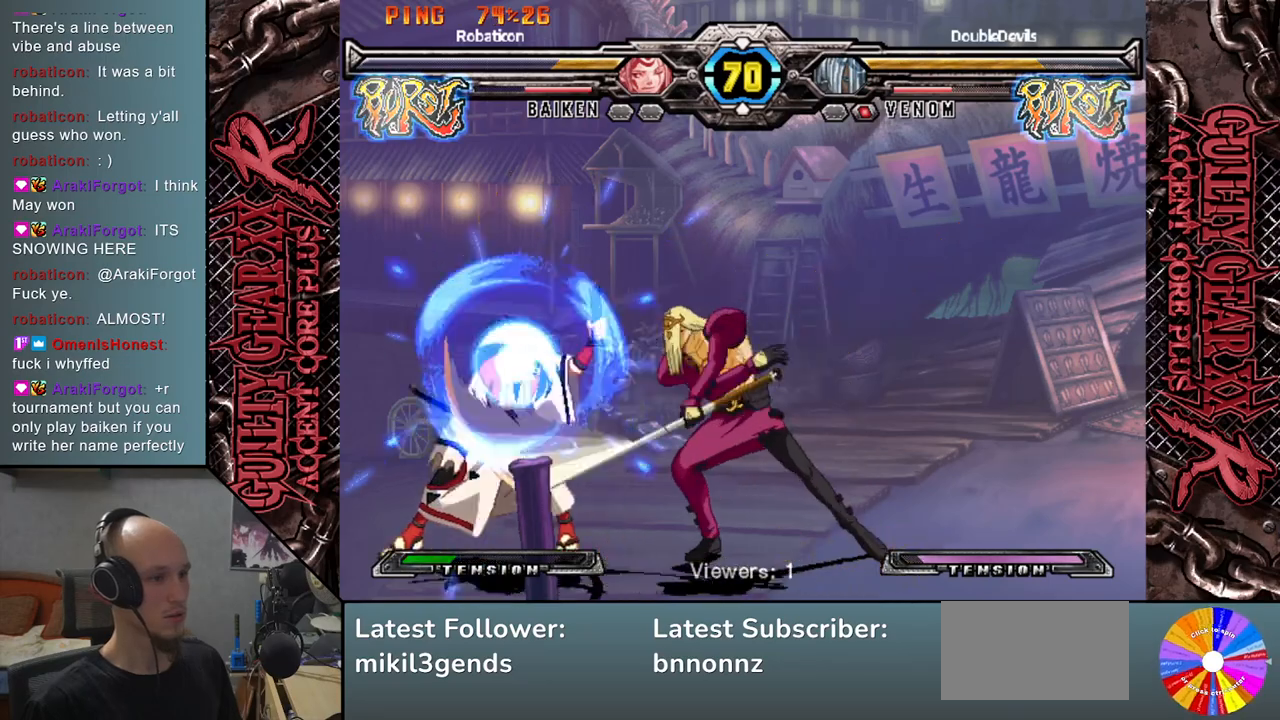
{"buttons": [], "left_stick": "down", "events": [[50, "left_stick", "center"], [267, "left_stick", "left"], [467, "left_stick", "down"]]}
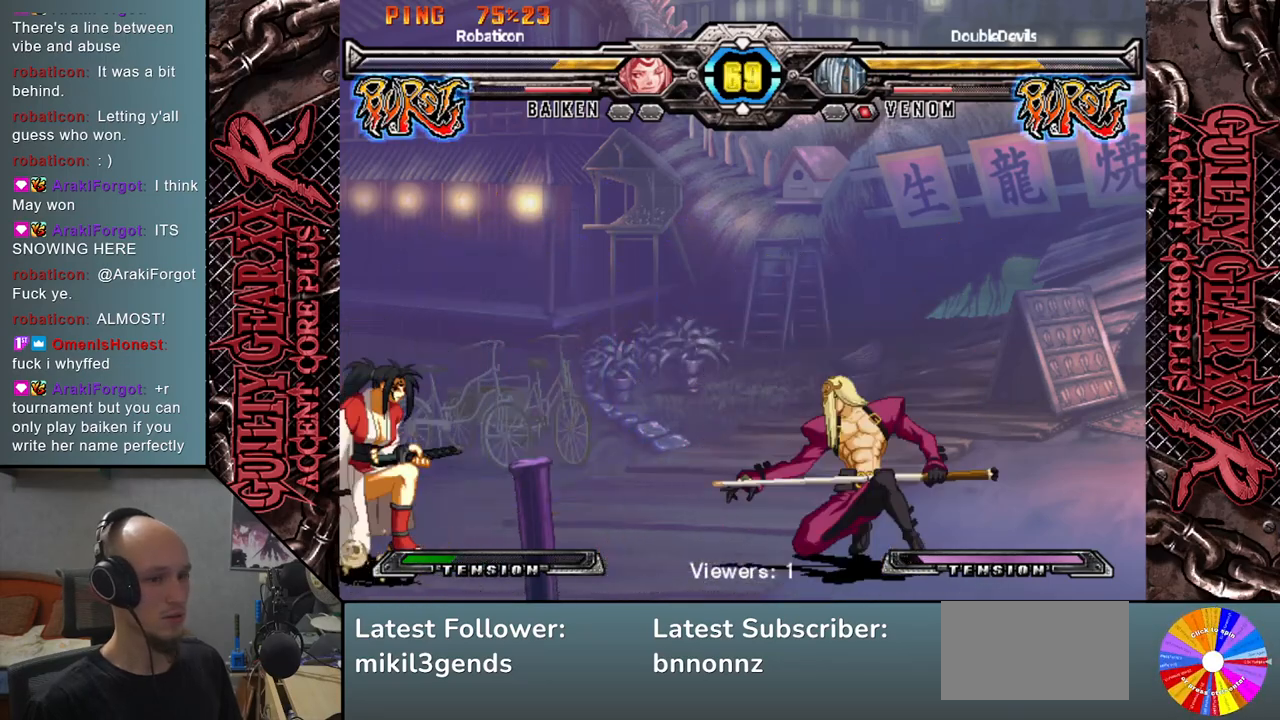
{"buttons": [], "left_stick": "down", "events": [[33, "left_stick", "right"], [117, "left_stick", "up"], [283, "left_stick", "right"], [467, "left_stick", "down"]]}
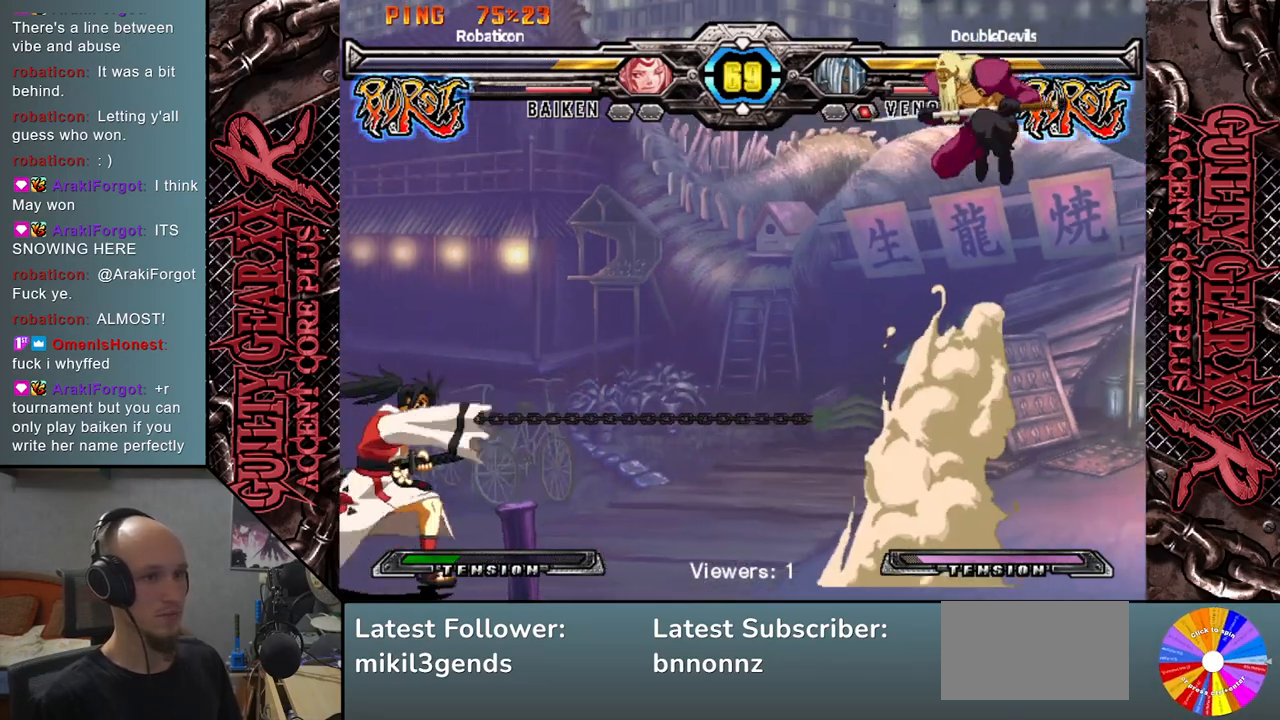
{"buttons": [], "left_stick": "left", "events": [[67, "left_stick", "left"]]}
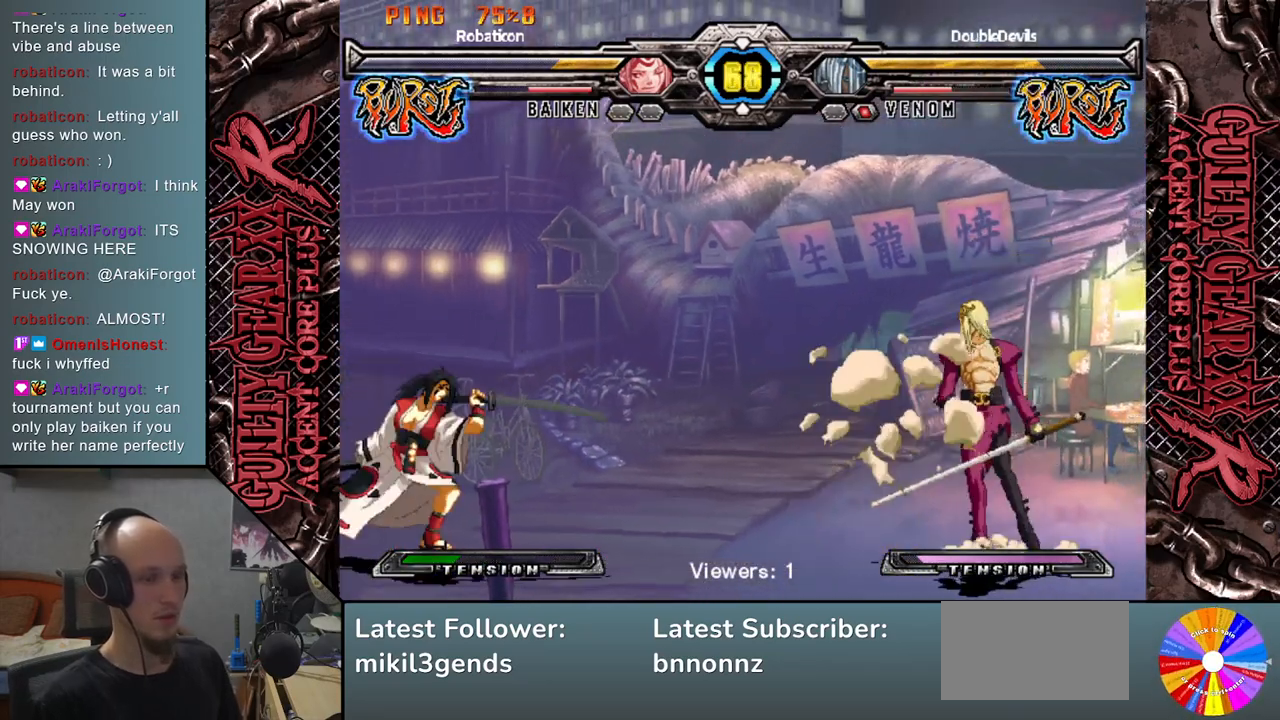
{"buttons": [], "left_stick": "right", "events": [[400, "left_stick", "down"], [467, "left_stick", "right"]]}
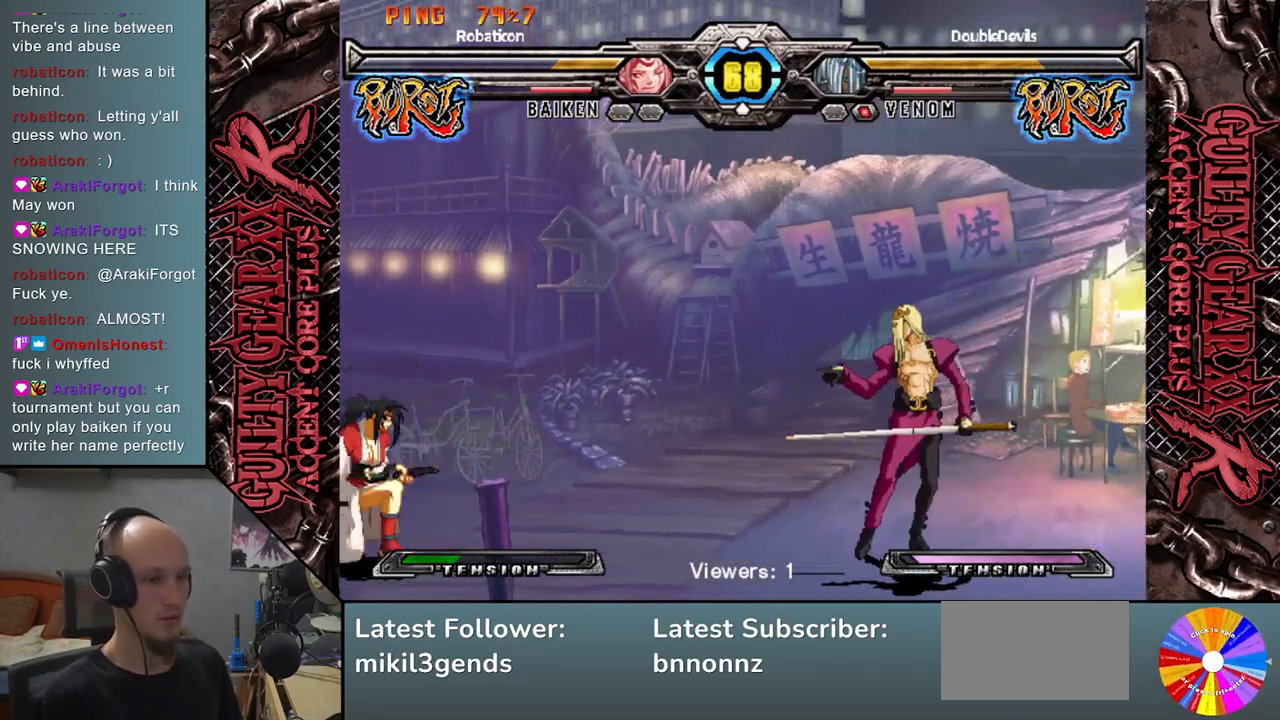
{"buttons": [], "left_stick": "left", "events": [[83, "left_stick", "left"], [167, "R2", "down"], [283, "R2", "up"]]}
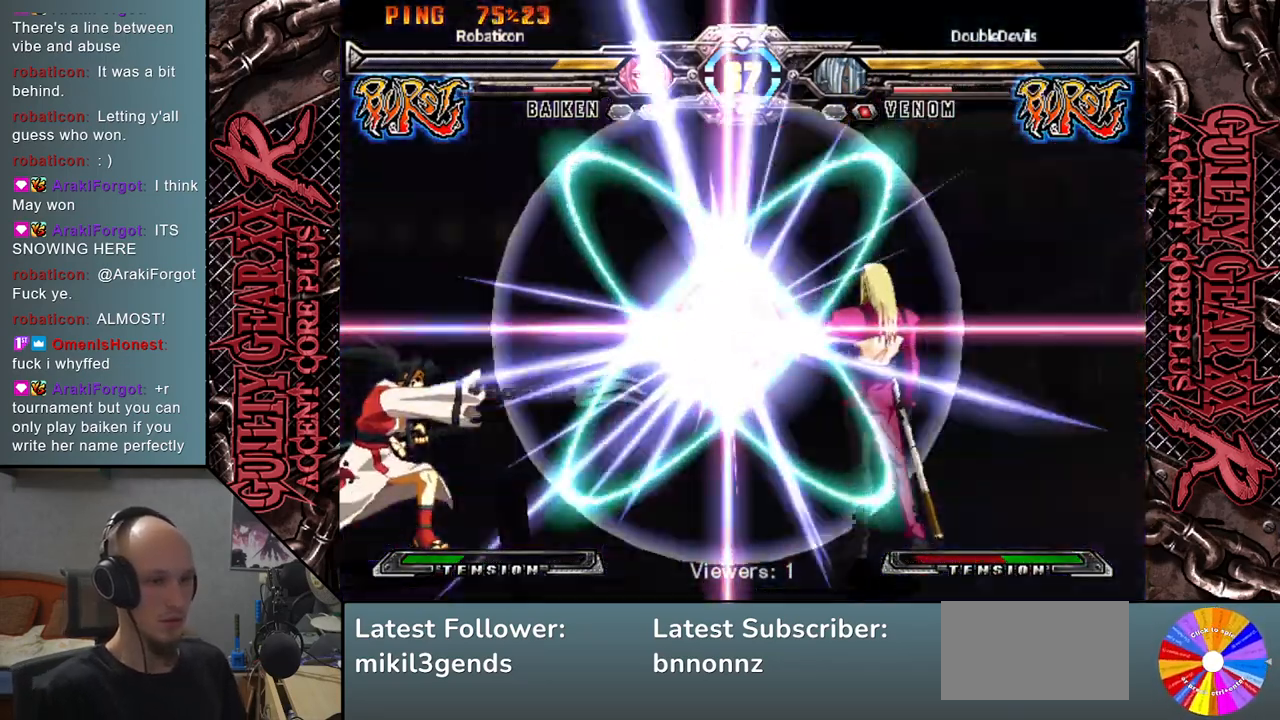
{"buttons": [], "left_stick": "left", "events": []}
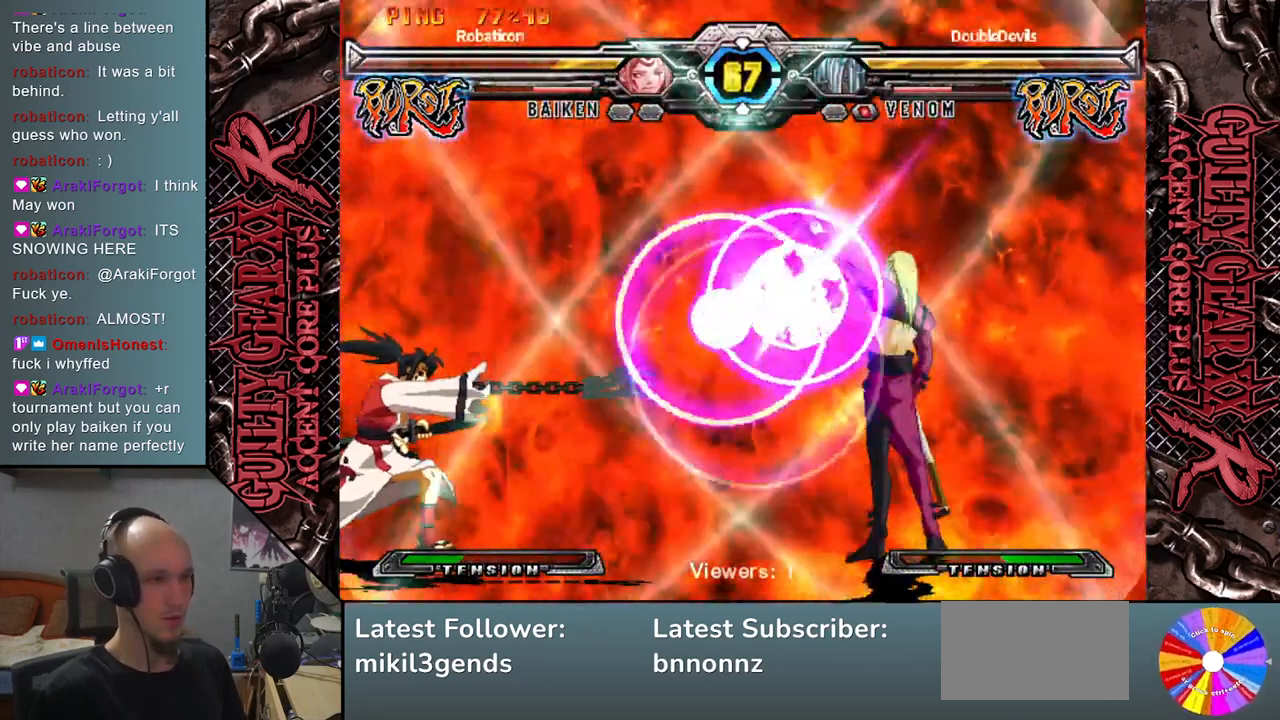
{"buttons": [], "left_stick": "left", "events": []}
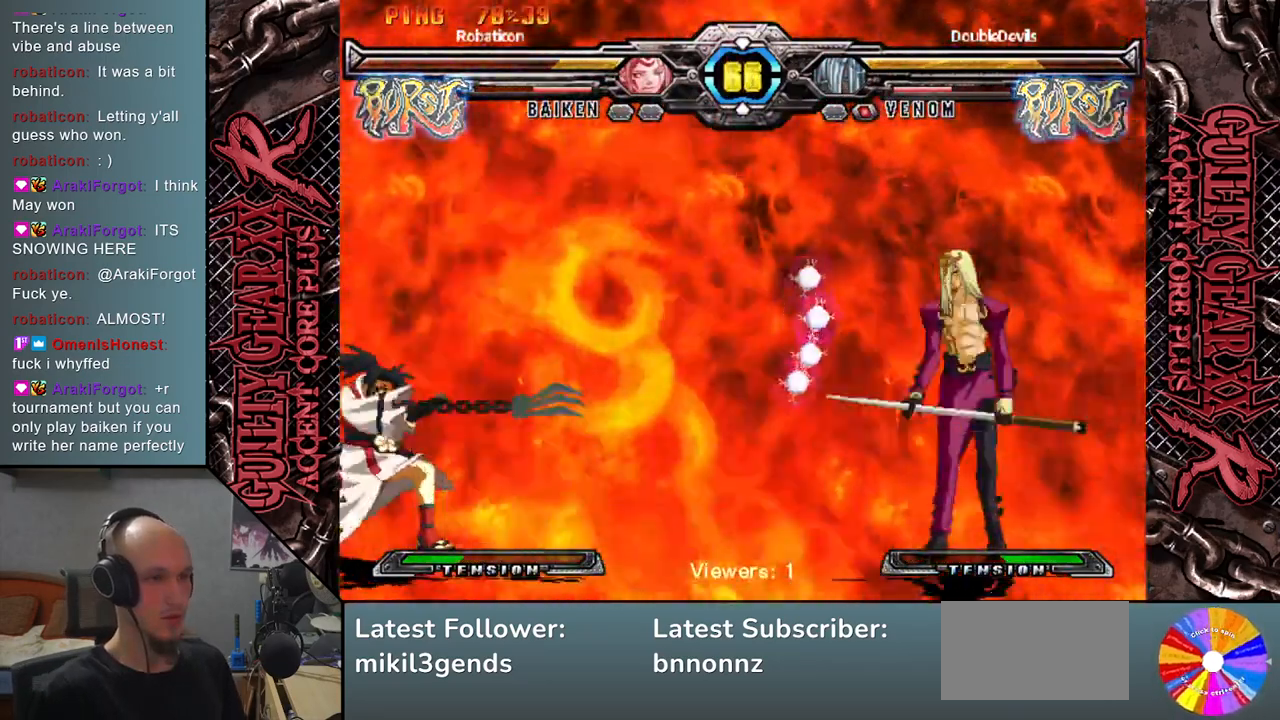
{"buttons": [], "left_stick": "right", "events": [[167, "SQUARE", "down"], [233, "SQUARE", "up"], [367, "left_stick", "center"], [433, "left_stick", "right"]]}
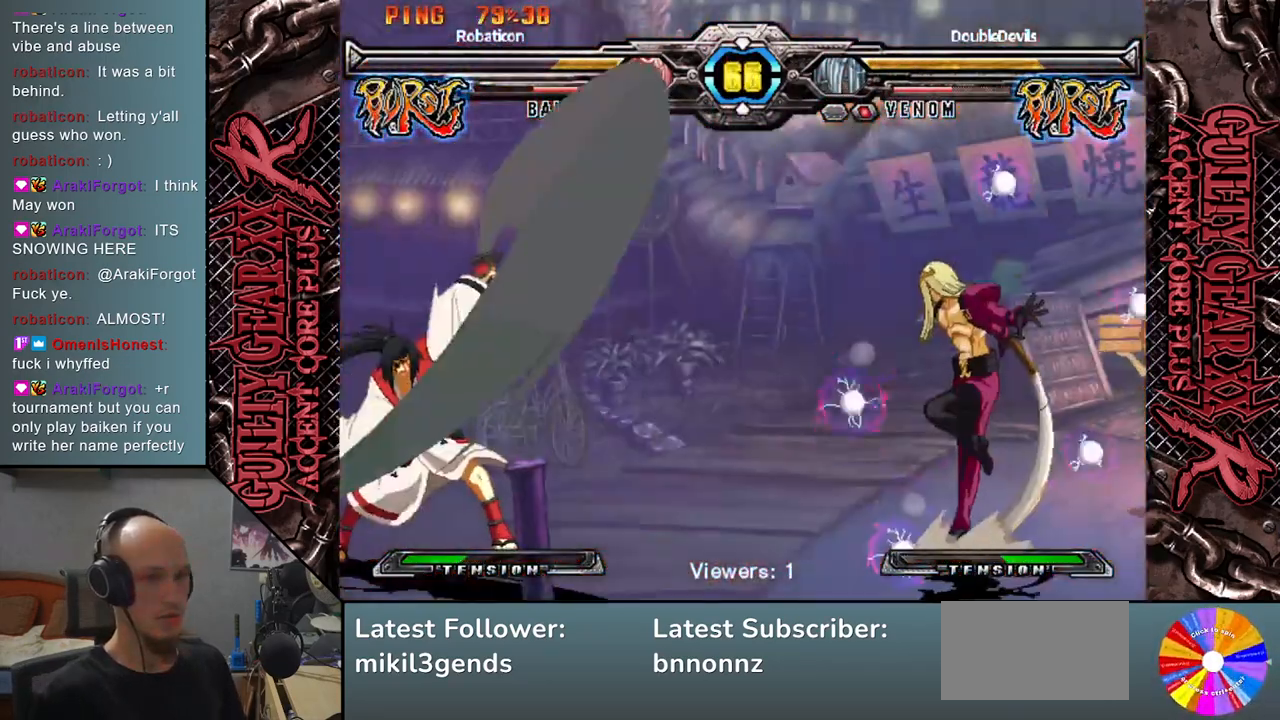
{"buttons": [], "left_stick": "up-right", "events": [[117, "left_stick", "up-right"]]}
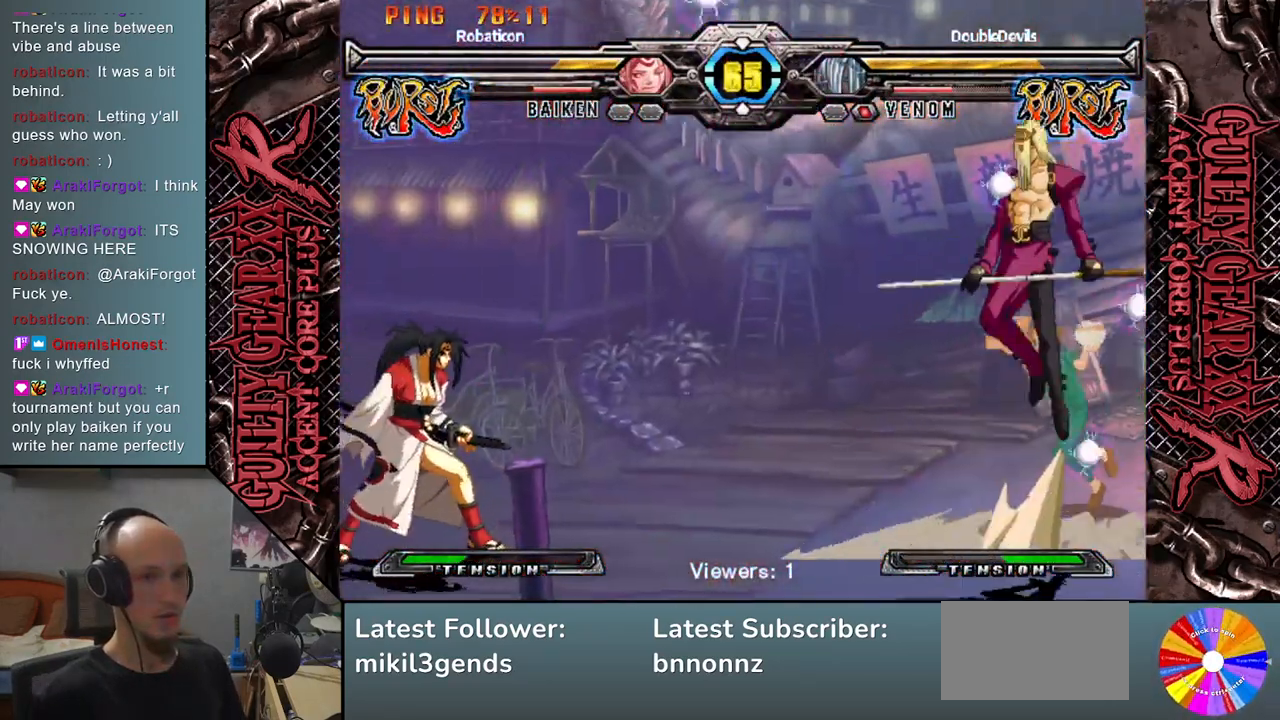
{"buttons": [], "left_stick": "center", "events": [[150, "left_stick", "center"], [217, "left_stick", "down"], [233, "SQUARE", "down"], [317, "SQUARE", "up"], [483, "left_stick", "center"]]}
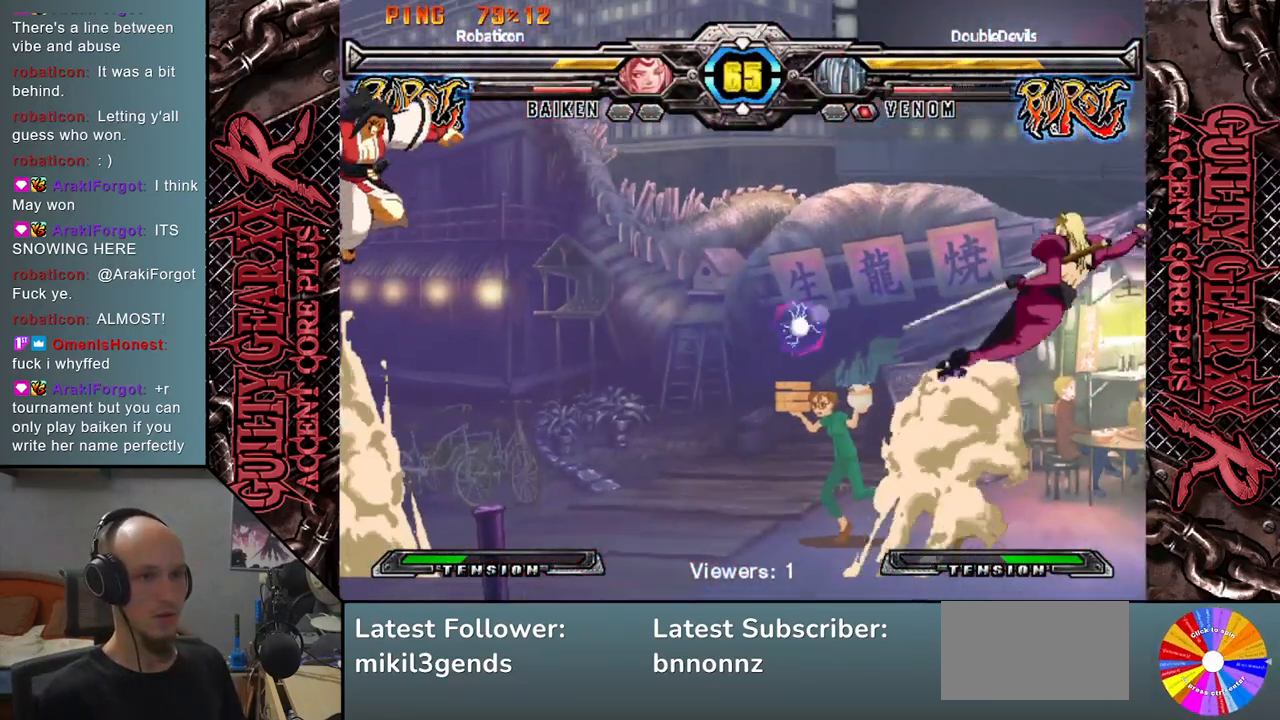
{"buttons": [], "left_stick": "left", "events": [[317, "left_stick", "down-left"], [433, "left_stick", "left"]]}
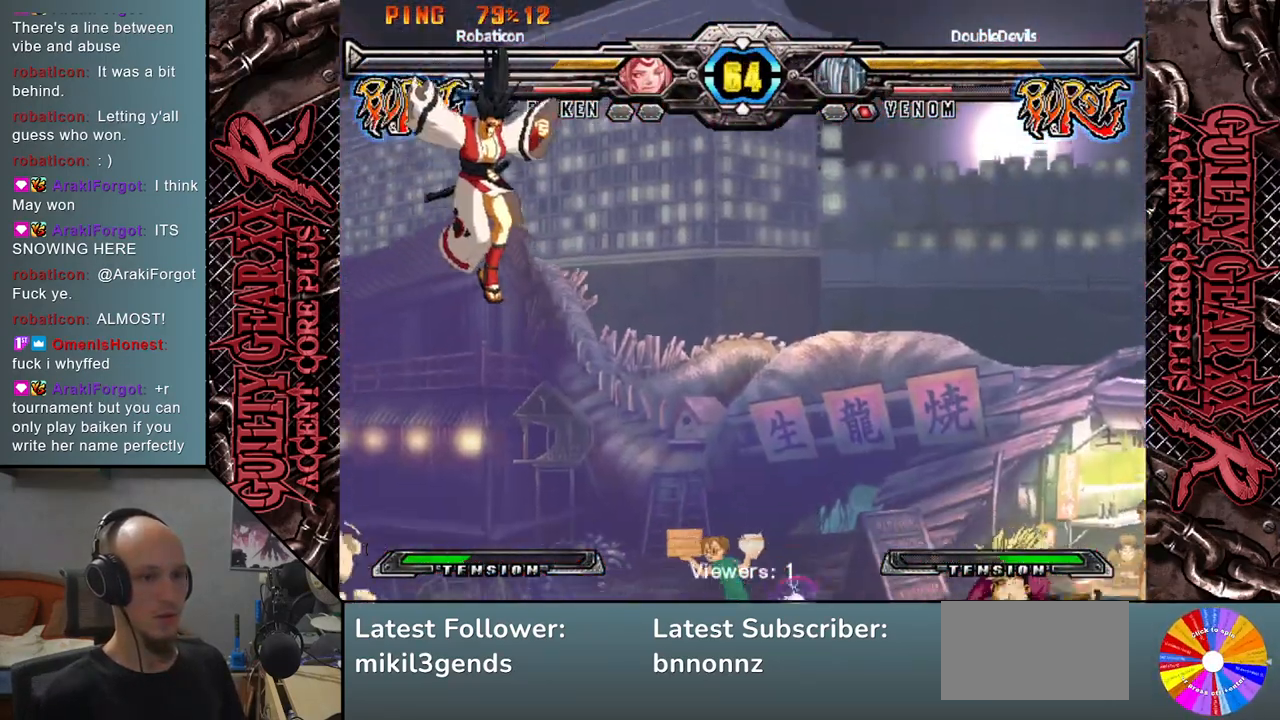
{"buttons": ["R2"], "left_stick": "down-left", "events": [[283, "left_stick", "up"], [367, "left_stick", "left"], [433, "left_stick", "down-left"], [467, "R2", "down"]]}
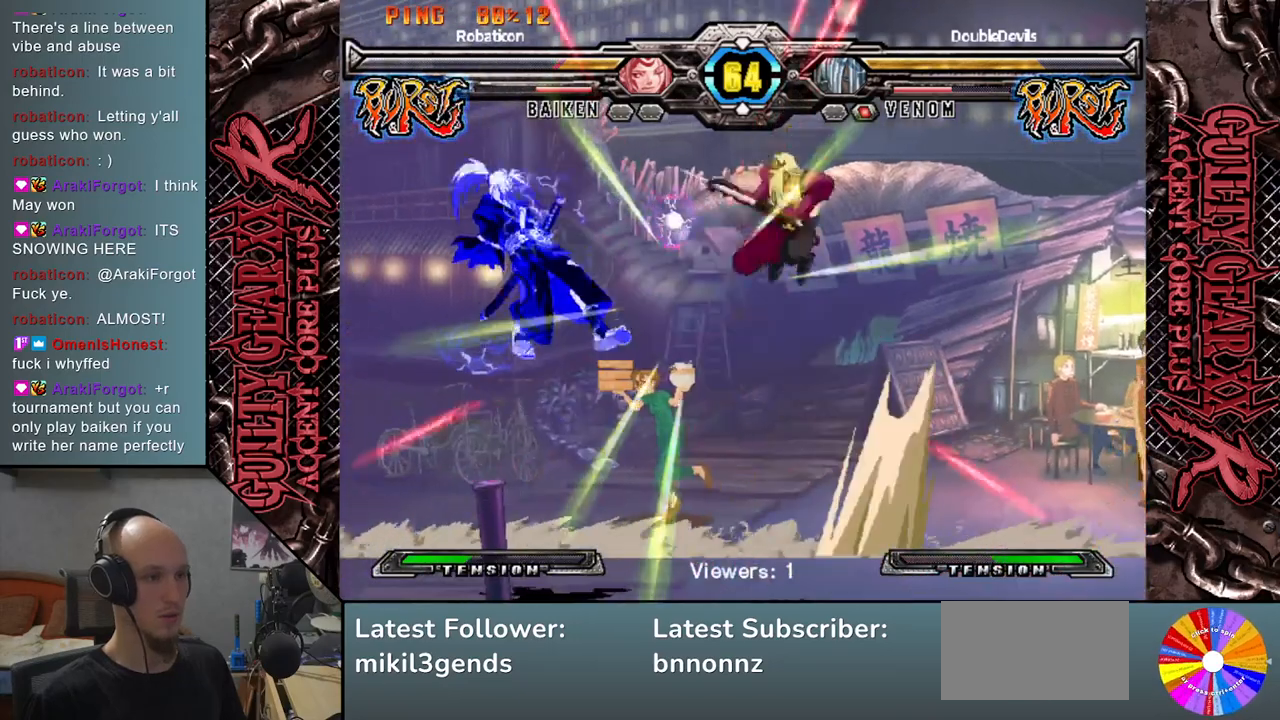
{"buttons": [], "left_stick": "down-left", "events": [[83, "R2", "up"], [283, "L2", "down"], [333, "L2", "up"], [433, "L2", "down"], [483, "L2", "up"]]}
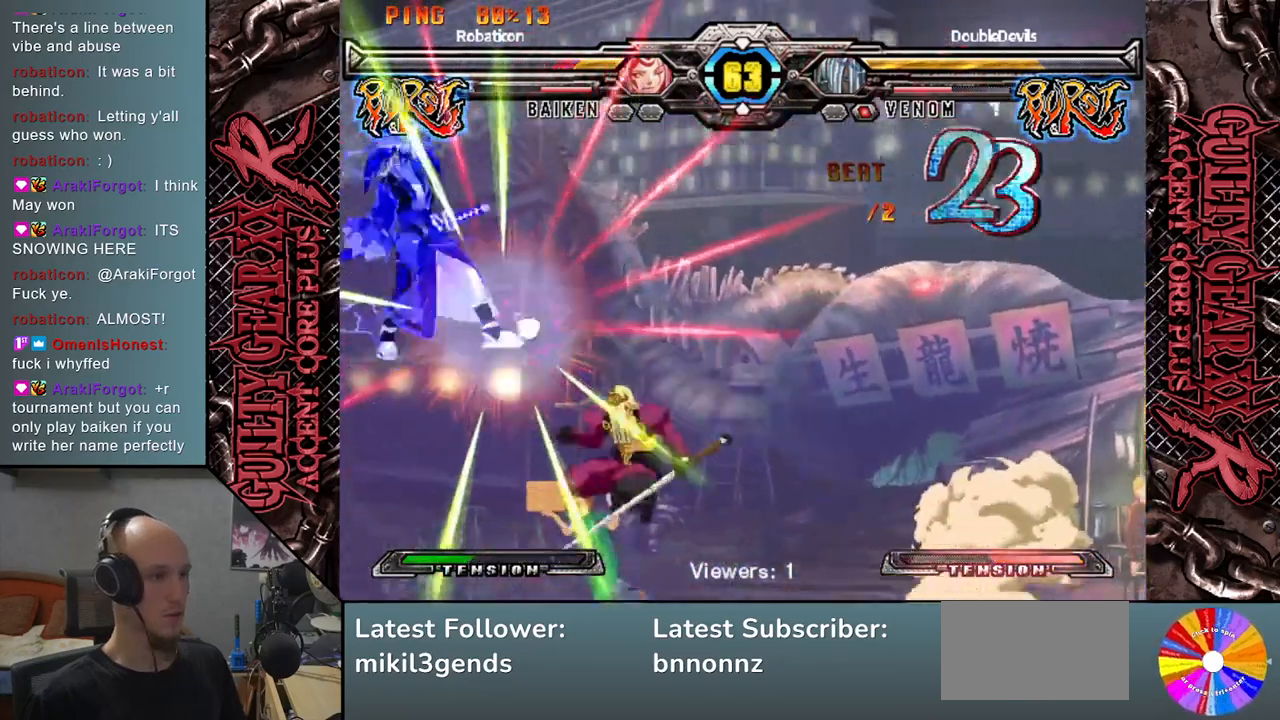
{"buttons": ["L2"], "left_stick": "down-left", "events": [[67, "L2", "down"], [117, "L2", "up"], [200, "L2", "down"], [250, "L2", "up"], [350, "L2", "down"], [417, "L2", "up"], [483, "L2", "down"]]}
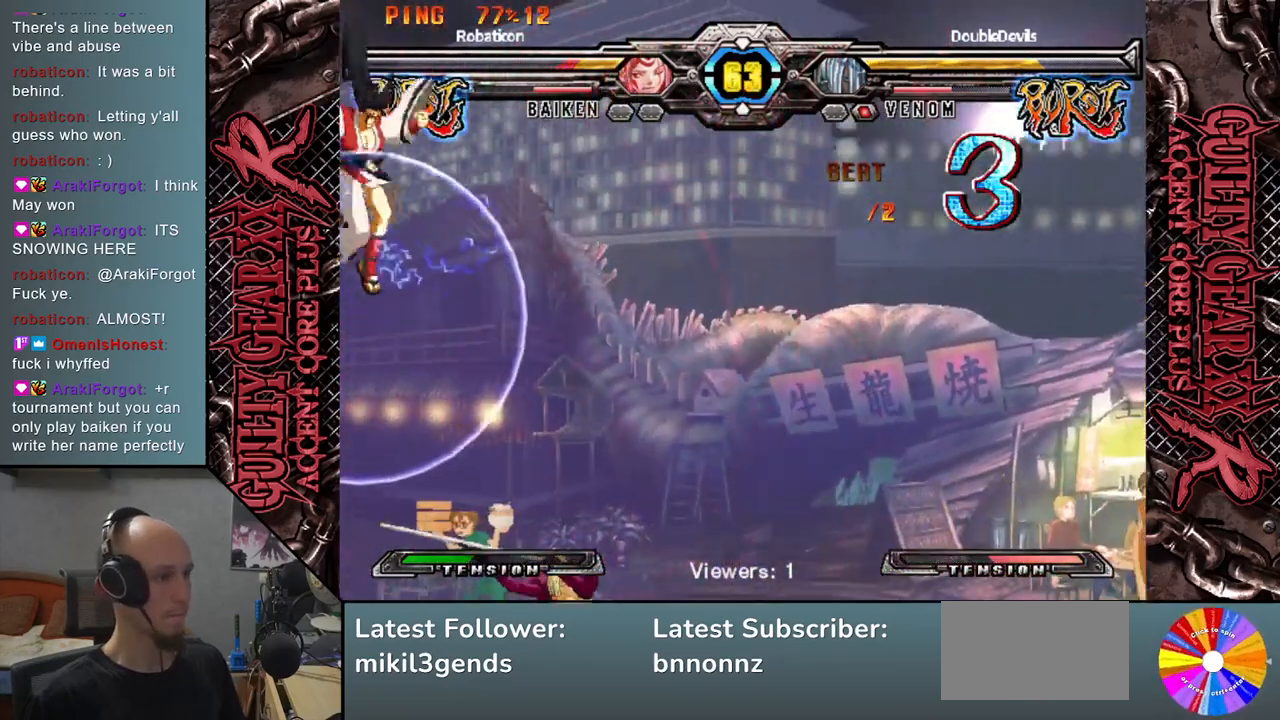
{"buttons": [], "left_stick": "down-left", "events": [[50, "L2", "up"], [250, "L2", "down"], [300, "L2", "up"], [383, "L2", "down"], [433, "L2", "up"]]}
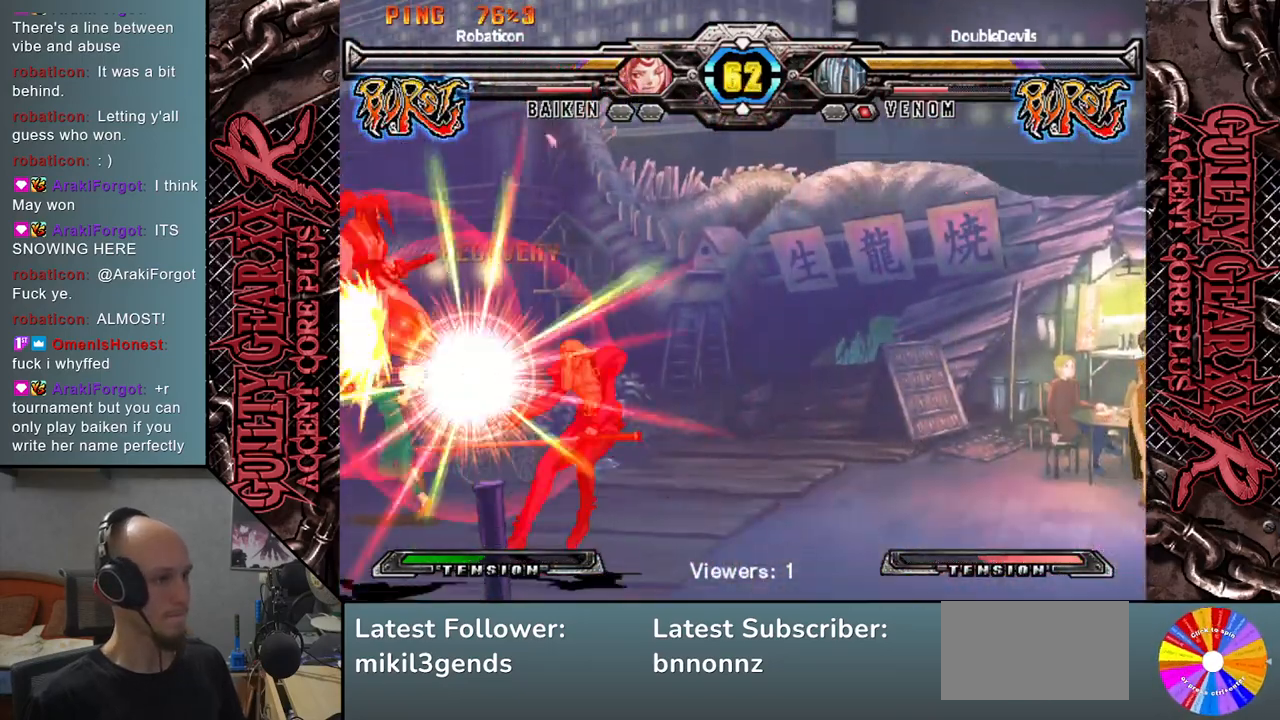
{"buttons": [], "left_stick": "center", "events": [[17, "L2", "down"], [100, "L2", "up"], [283, "left_stick", "center"]]}
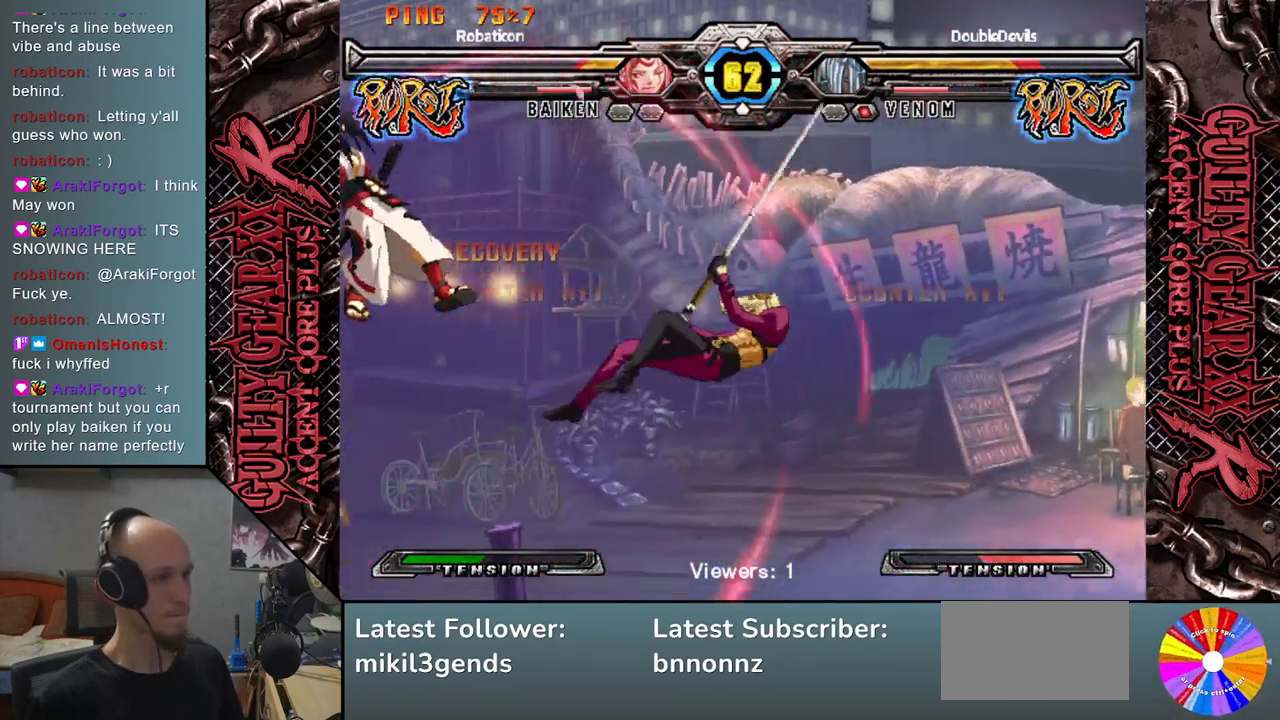
{"buttons": [], "left_stick": "center", "events": []}
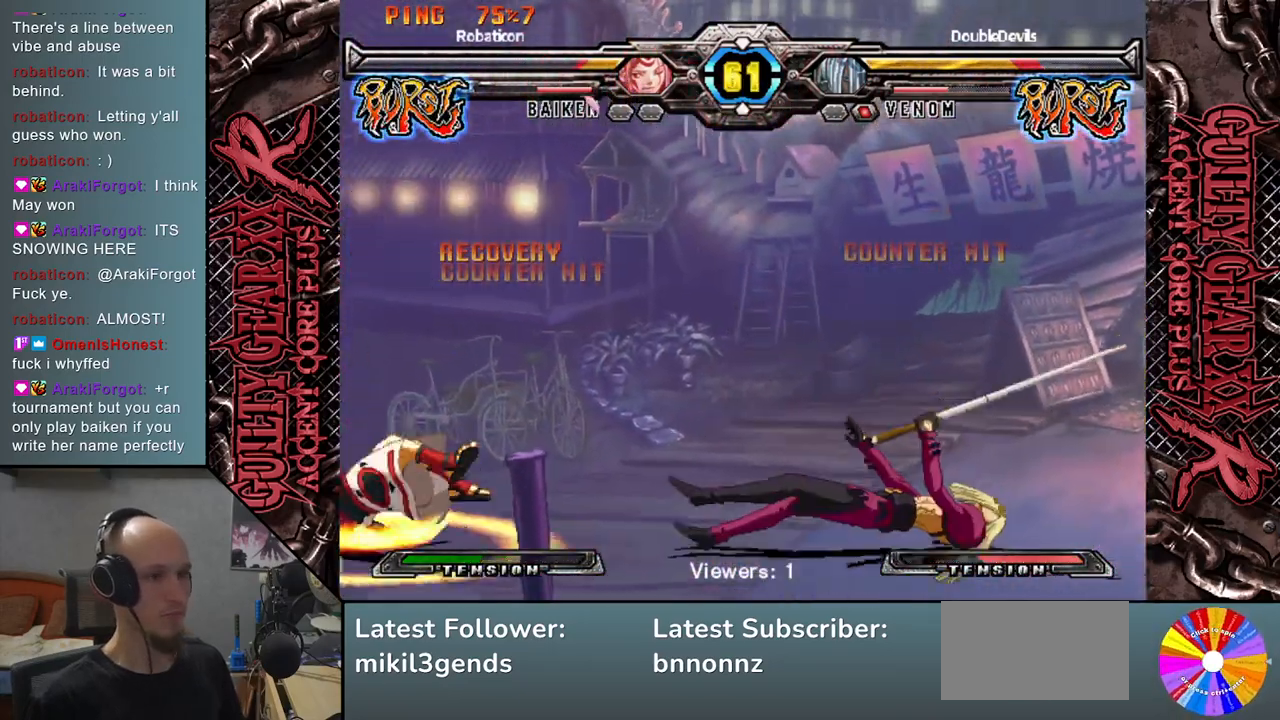
{"buttons": [], "left_stick": "down-left", "events": [[217, "left_stick", "left"], [300, "left_stick", "center"], [483, "left_stick", "down-left"]]}
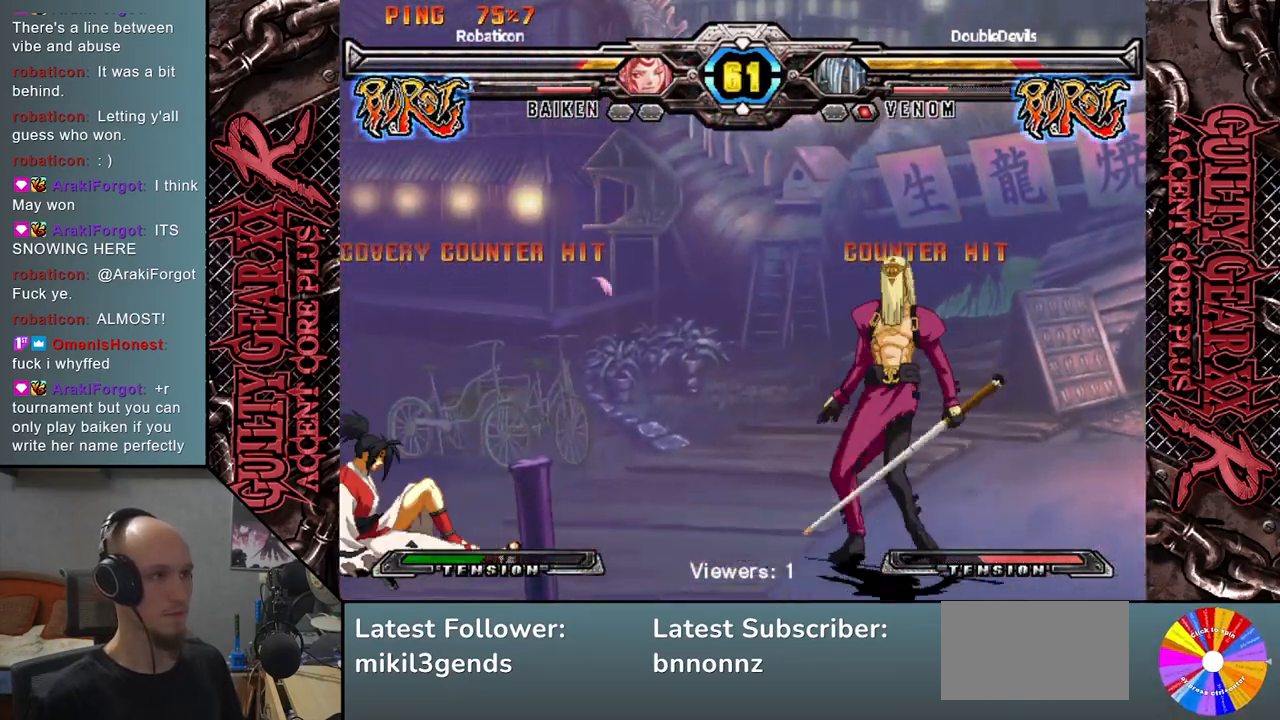
{"buttons": [], "left_stick": "center", "events": [[17, "left_stick", "down"], [67, "left_stick", "right"], [250, "left_stick", "up"], [383, "left_stick", "center"]]}